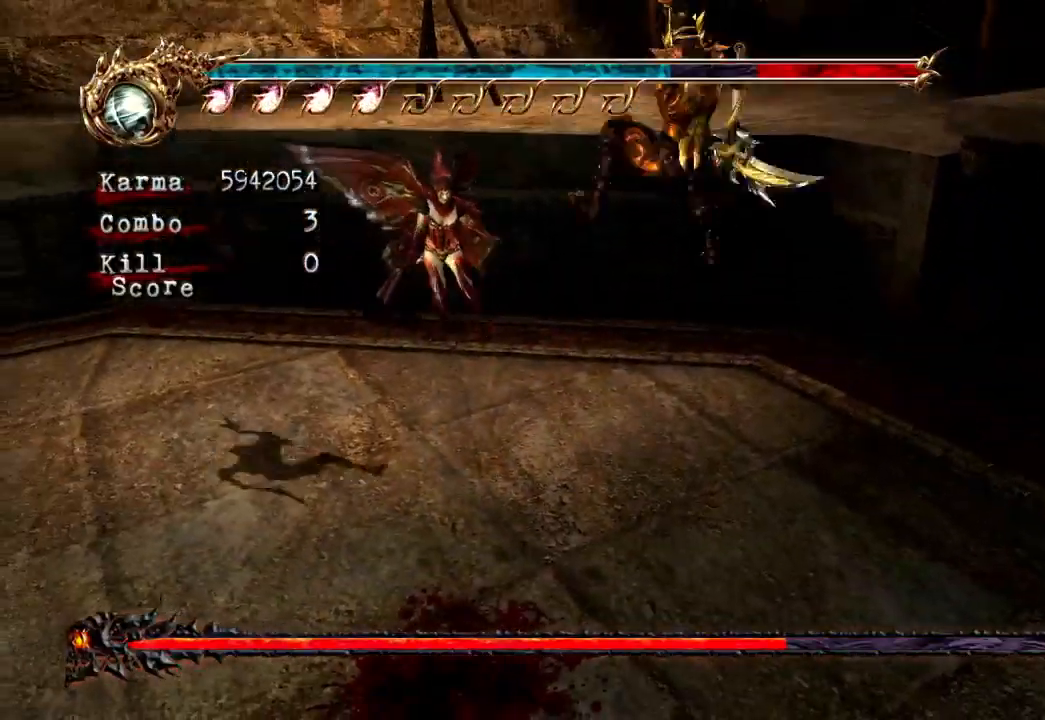
Gameplay with a controller (Xbox layout); each line is a JSON object with the inputs held at the frame after it. "events" lists button and stick changes between this image and that frame as [ms after this image, input, new state], when the widget could be followed in between. Not read: L3 R3.
{"buttons": [], "left_stick": "center", "right_stick": "center", "events": []}
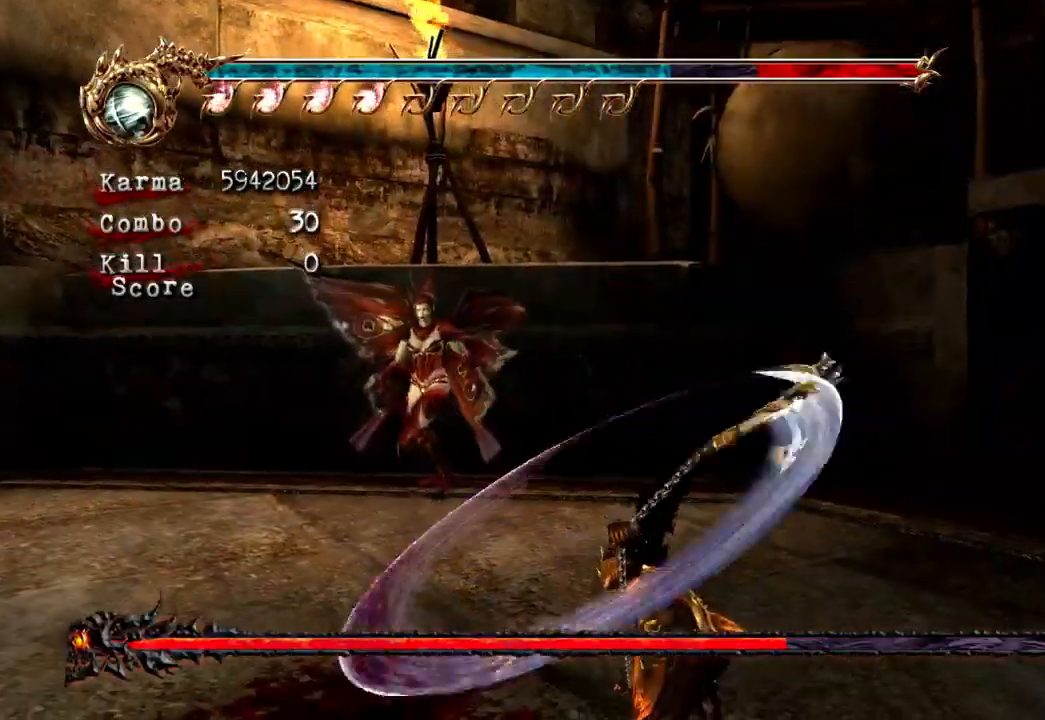
{"buttons": ["L2"], "left_stick": "down", "right_stick": "center", "events": [[317, "L2", "down"], [467, "left_stick", "down"]]}
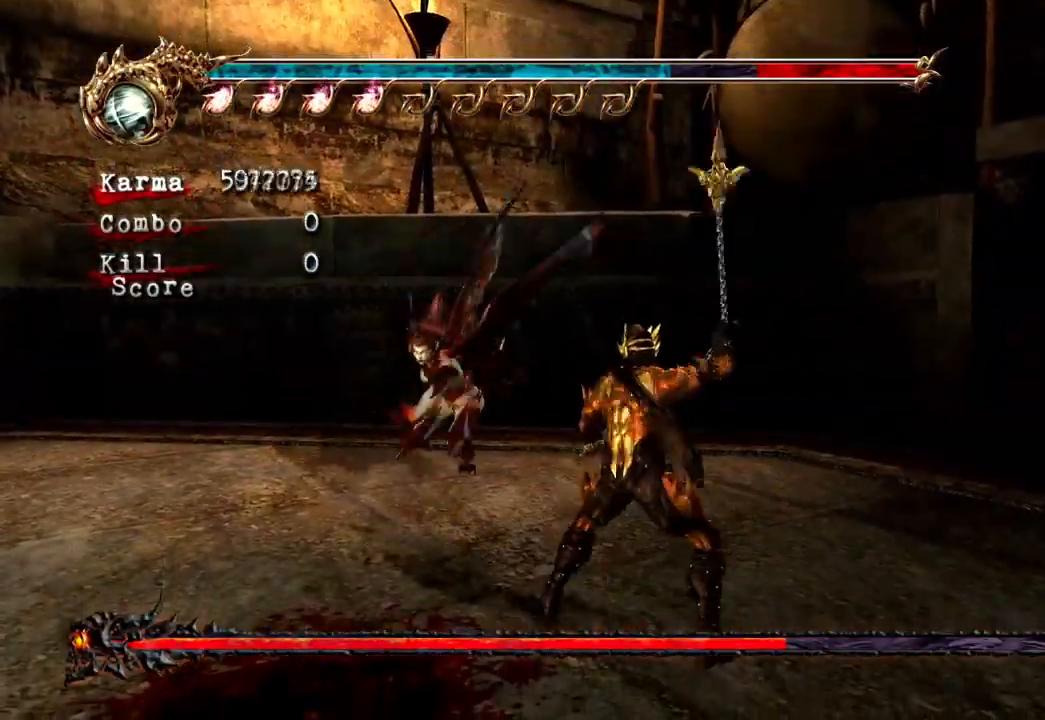
{"buttons": [], "left_stick": "center", "right_stick": "center", "events": [[167, "left_stick", "center"], [233, "L2", "up"]]}
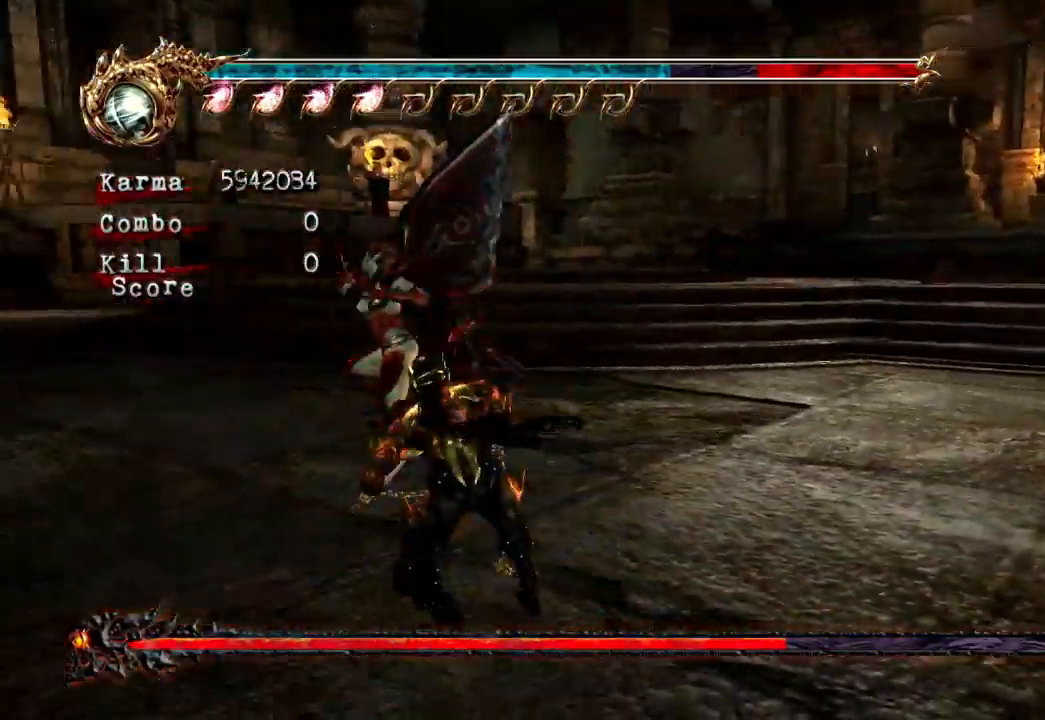
{"buttons": ["Y"], "left_stick": "center", "right_stick": "center", "events": [[100, "left_stick", "up"], [133, "A", "down"], [167, "X", "down"], [300, "A", "up"], [300, "X", "up"], [300, "left_stick", "center"], [500, "Y", "down"]]}
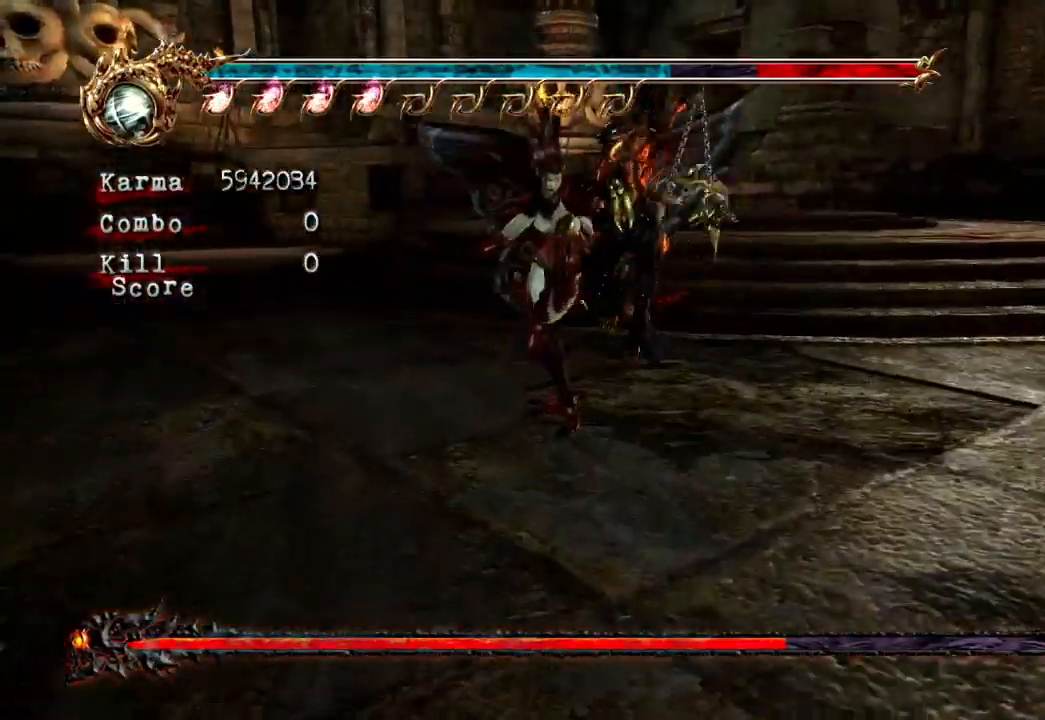
{"buttons": ["X"], "left_stick": "center", "right_stick": "center", "events": [[100, "Y", "up"], [300, "X", "down"], [383, "DPAD_LEFT", "down"], [417, "X", "up"], [450, "DPAD_LEFT", "up"], [500, "X", "down"]]}